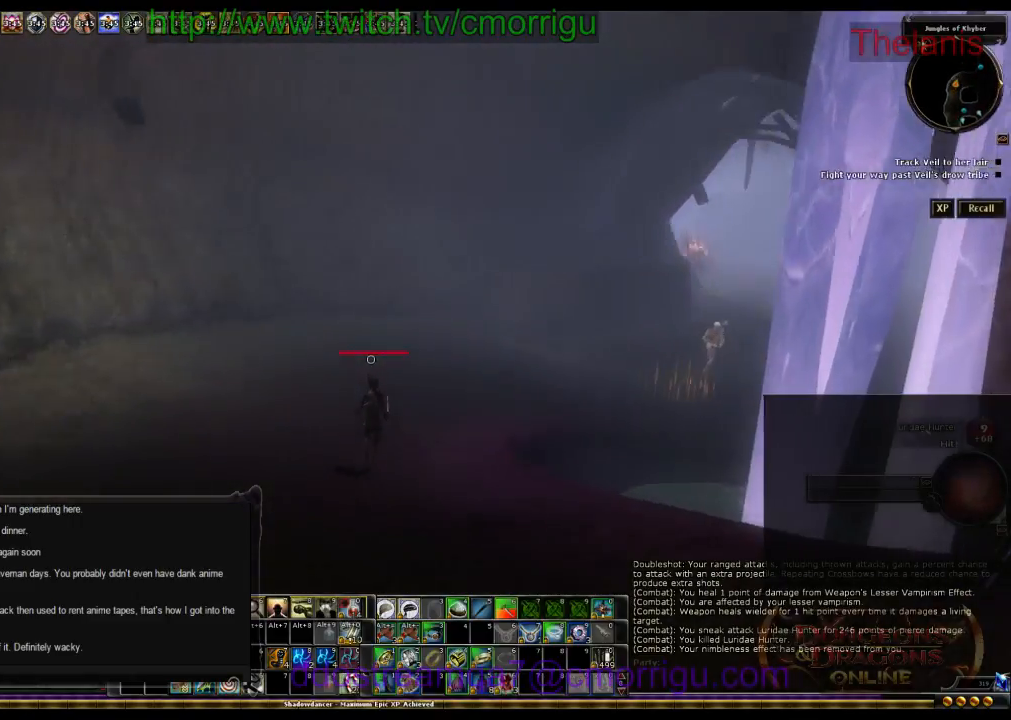
Gameplay with keyboard; each line is a JSON object with the keys held at the frame after it. "events" lists presses ("down") and releases ("up") of ".", "/", "0", "1", "2", "3", "4", "5", "6", "7", "8", "9", "a", "b", "backslash", "backspace", "c", "caps_lock", "comma", "ctrl_l", "ctrl_r", "d", "e", "equals", "escape", "f", "f1", "f10", "f11", "f12", "f2", "f3", "f4", "f5", "f6", "f7", "f8", "f9", "g", "h", "i", "j", "k", "l", "lbracket", "m", "minus", "n", "o", "p", "q", "quote", "r", "rbracket", "return", "s", "semicolon", "shift_l", "shift_r", "space", "t", "tab", "tilde", "u", "v", "w", "x", "y" and "z" between this image and that frame as [ms after this image, input, new state], when the widget could be followed in between. No other keys are recorded. Mouse input is not recorded.
{"keys": ["w"], "events": []}
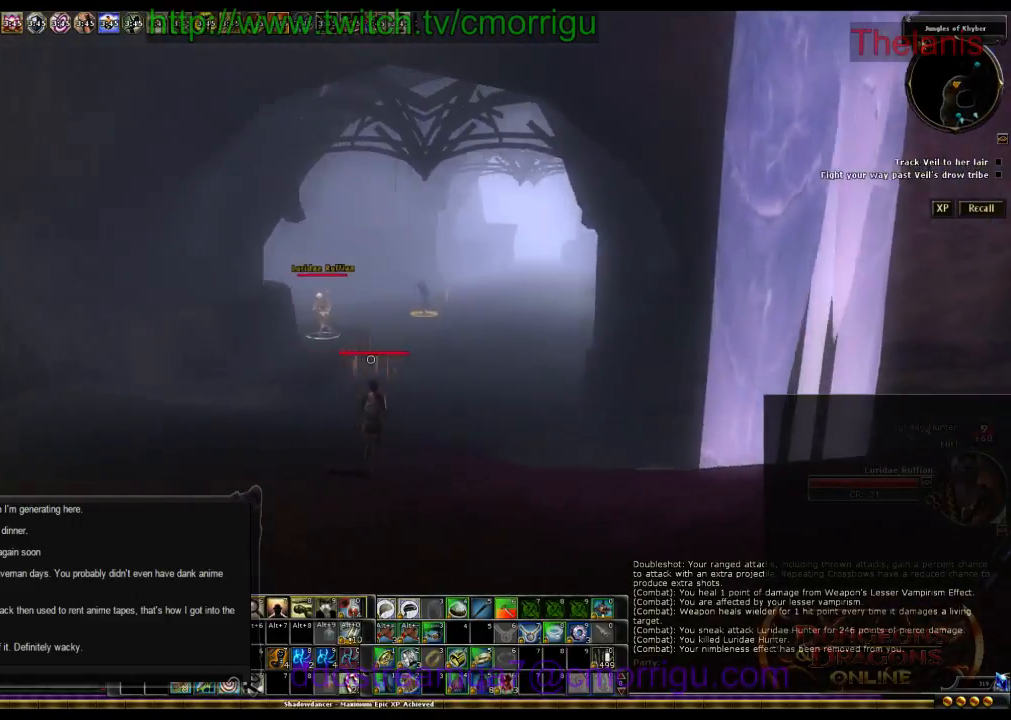
{"keys": ["w"], "events": []}
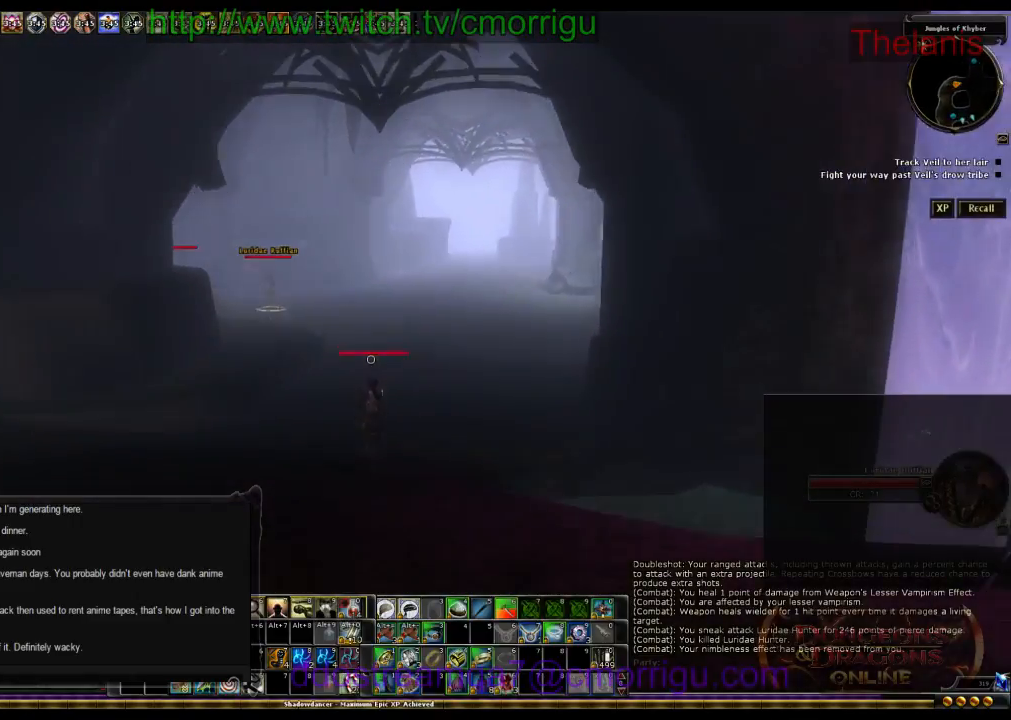
{"keys": ["w"], "events": []}
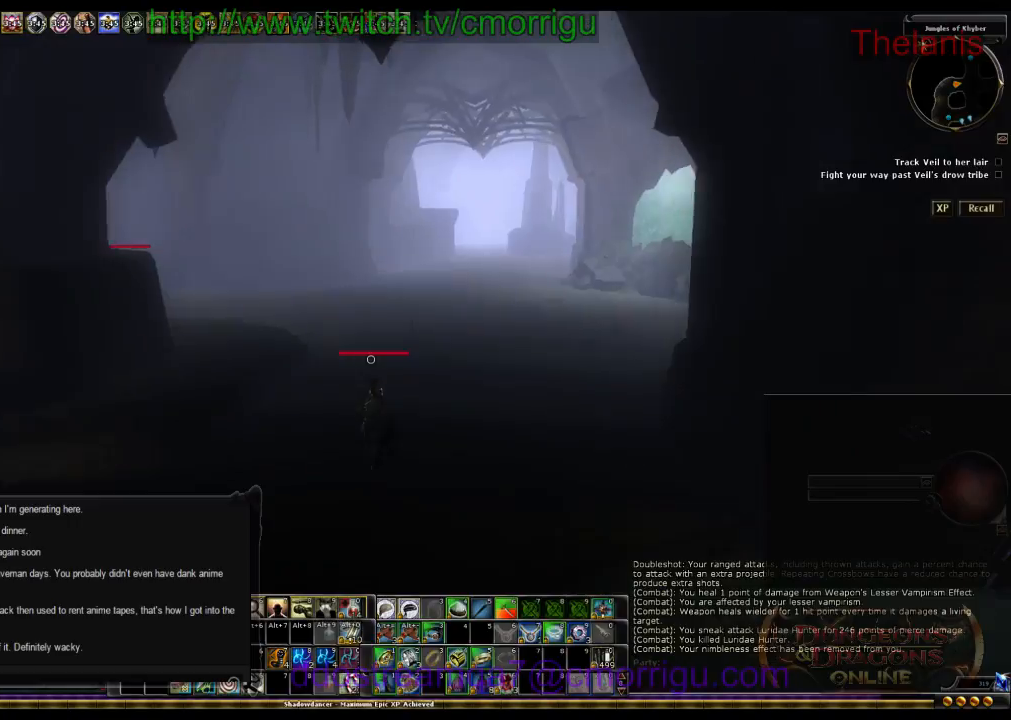
{"keys": ["w"], "events": []}
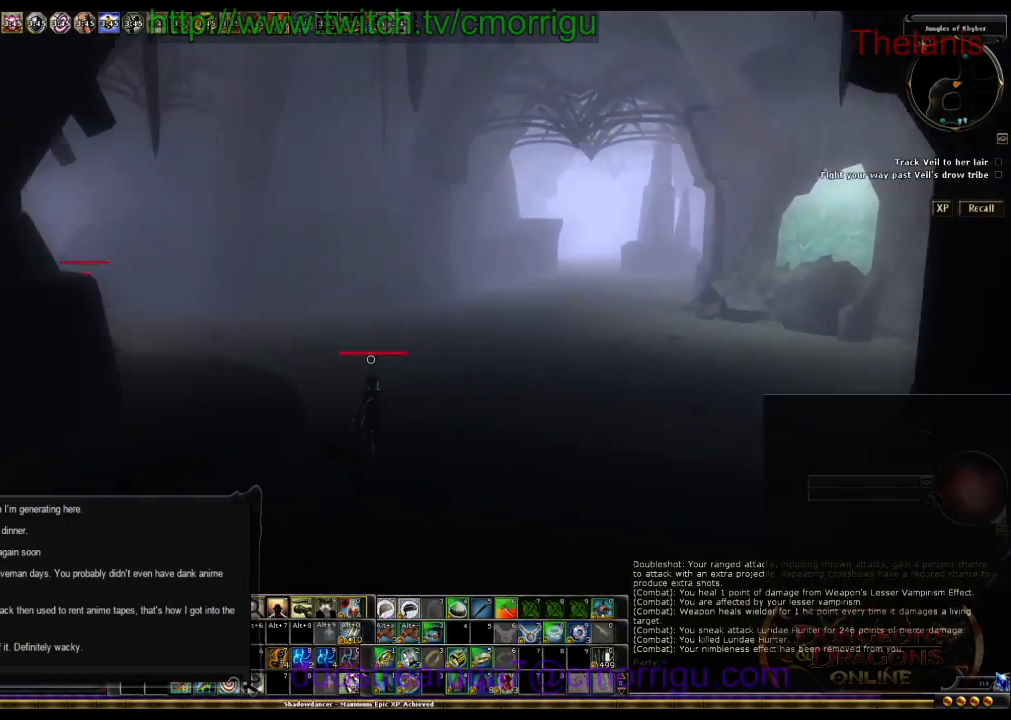
{"keys": ["w"], "events": []}
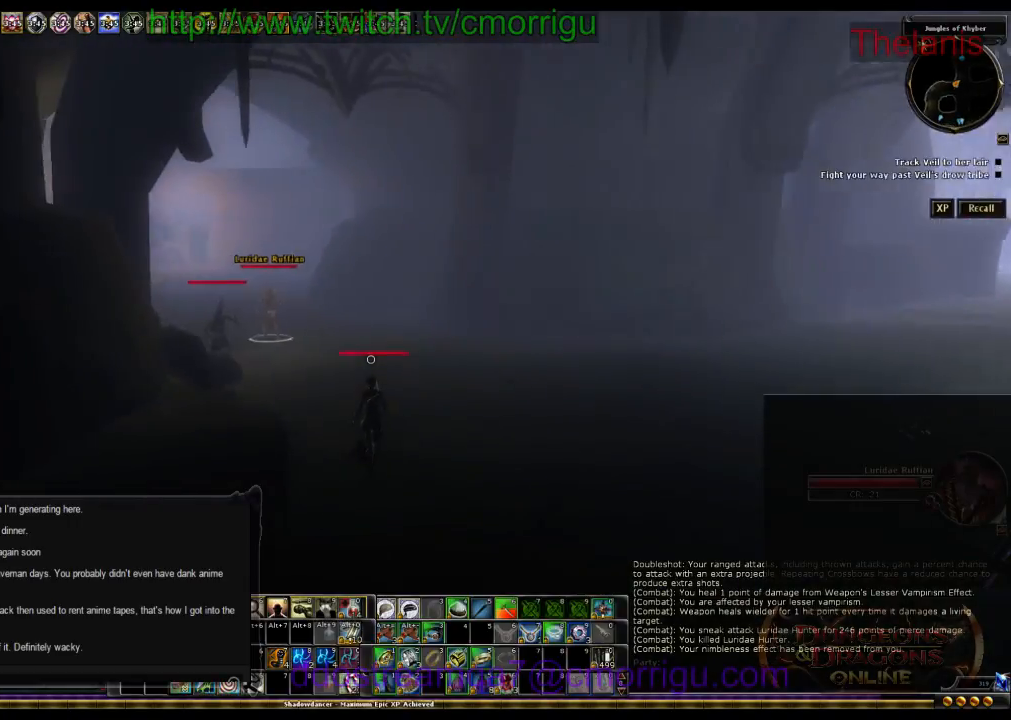
{"keys": ["w"], "events": []}
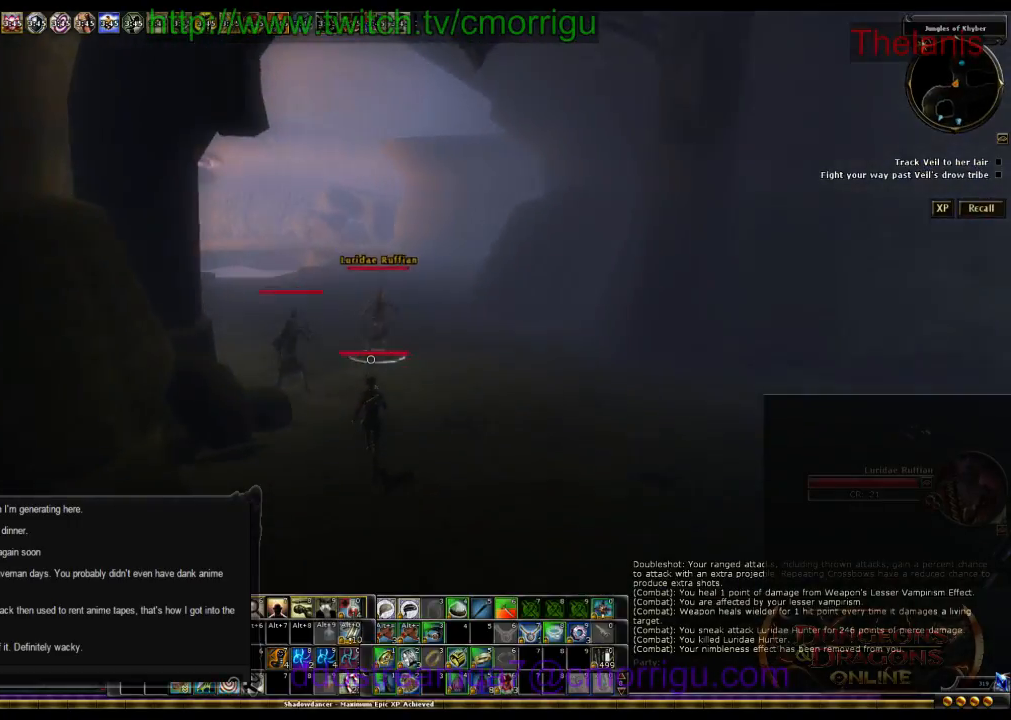
{"keys": [], "events": [[267, "w", "up"]]}
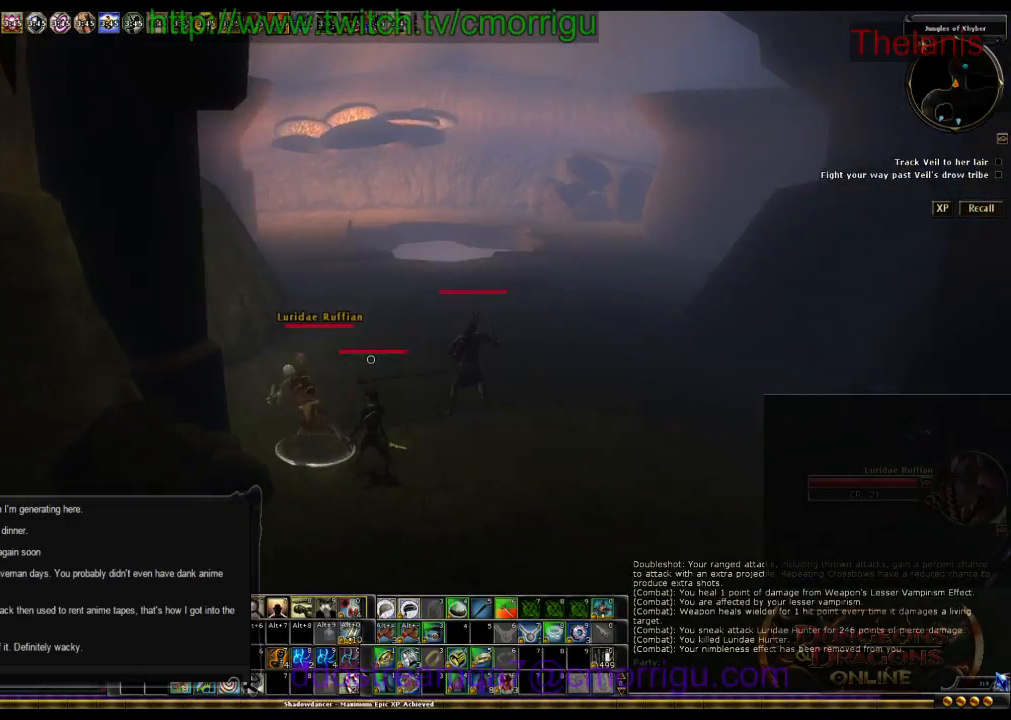
{"keys": ["a"], "events": [[400, "a", "down"]]}
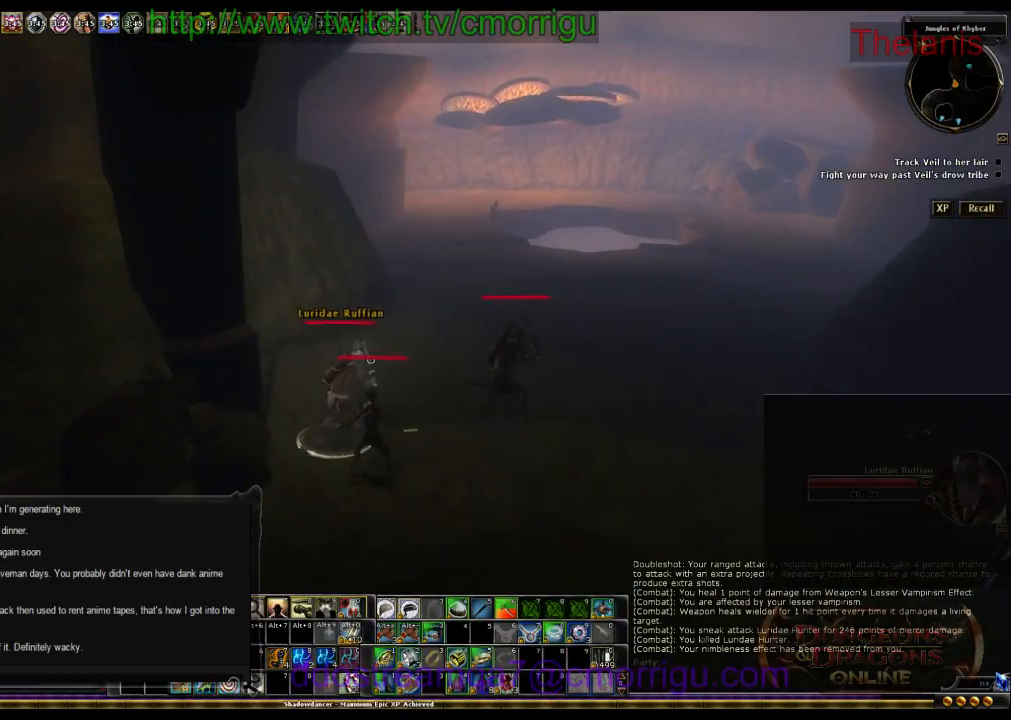
{"keys": [], "events": [[34, "a", "up"]]}
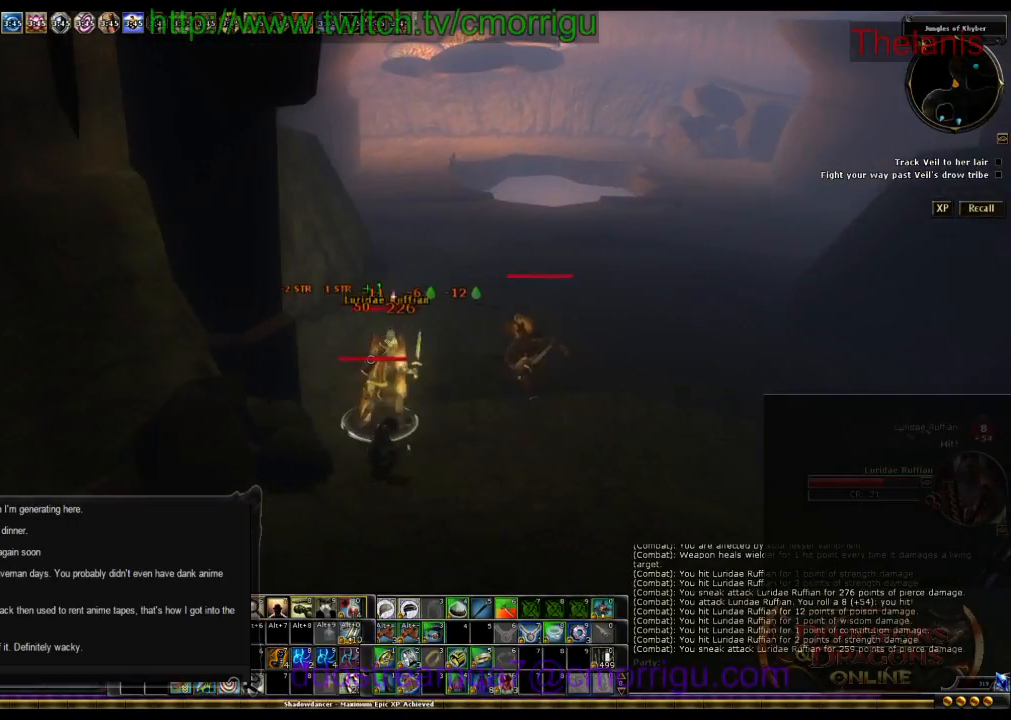
{"keys": [], "events": []}
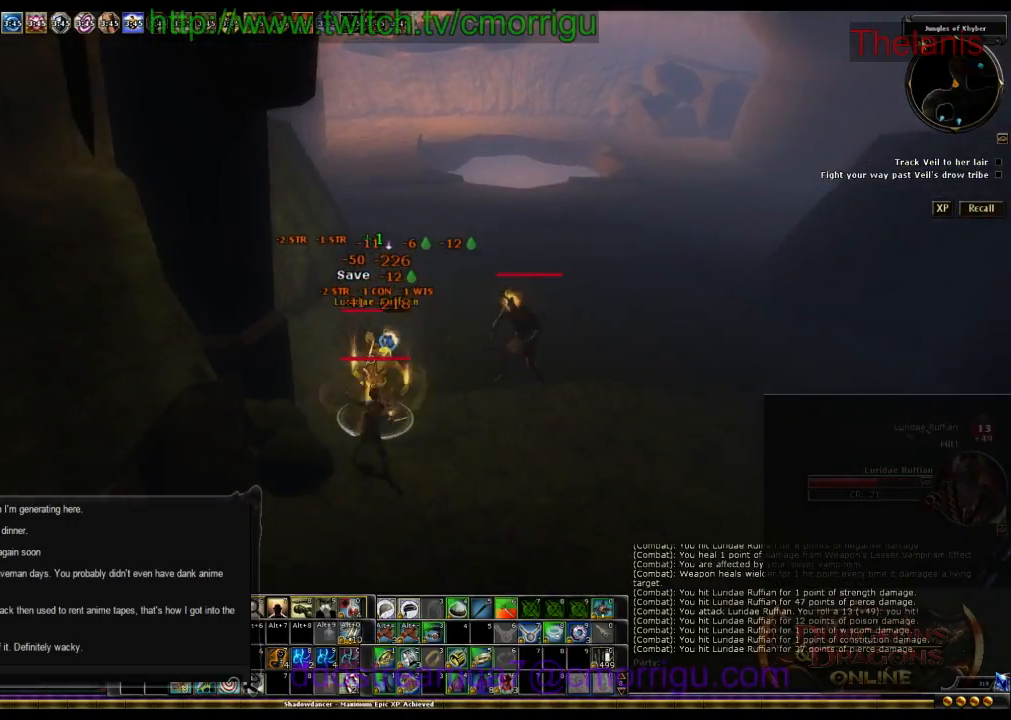
{"keys": [], "events": []}
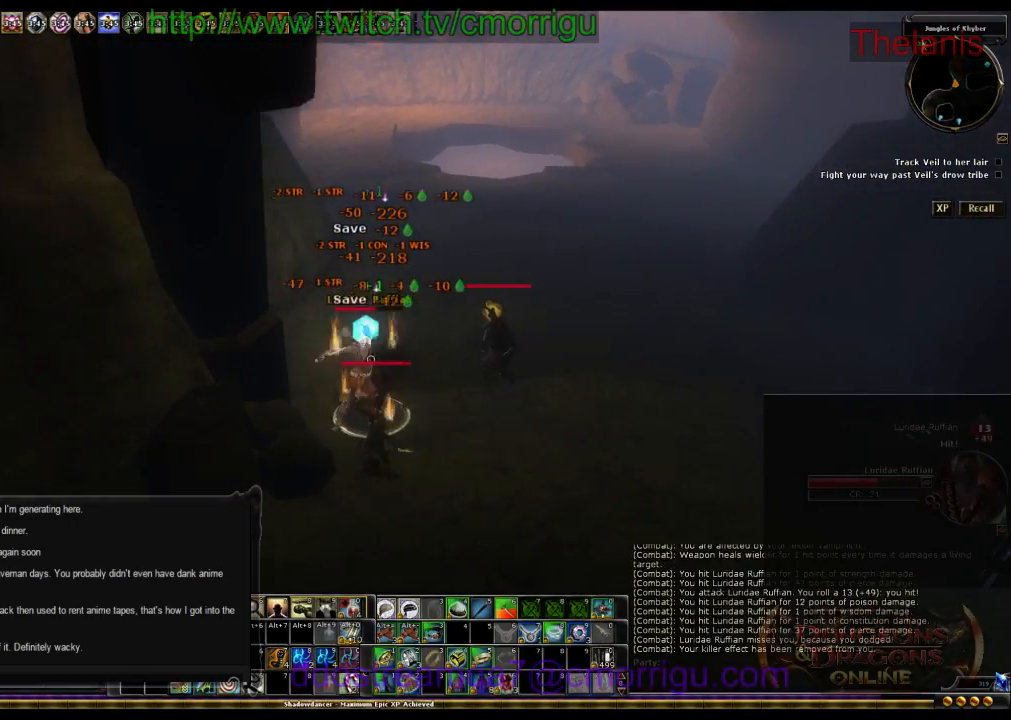
{"keys": [], "events": []}
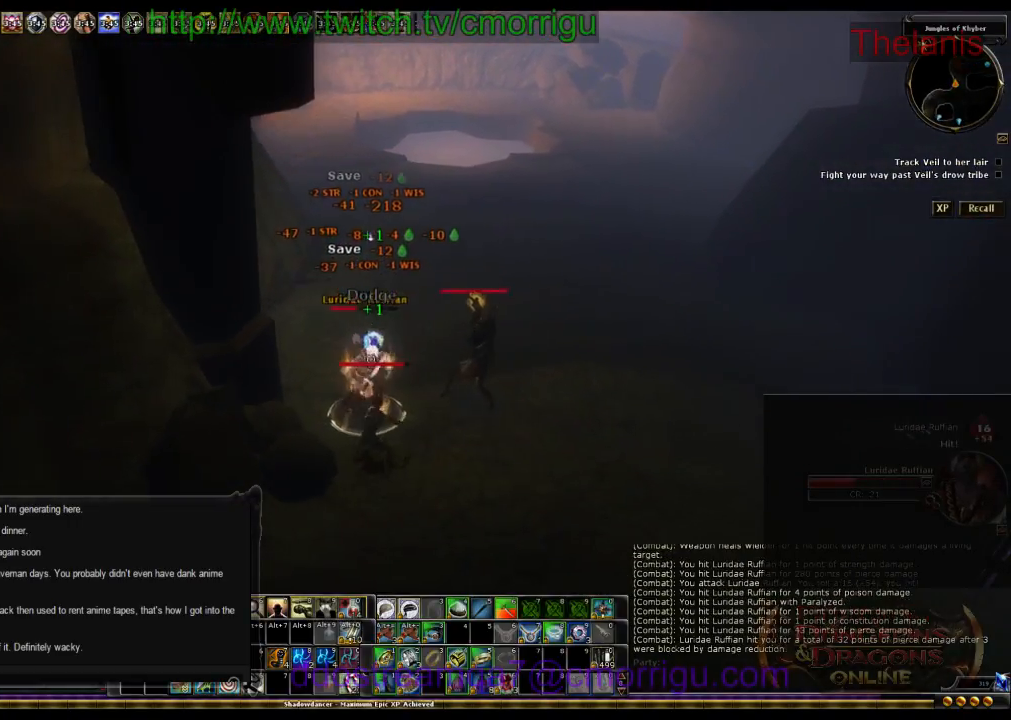
{"keys": [], "events": []}
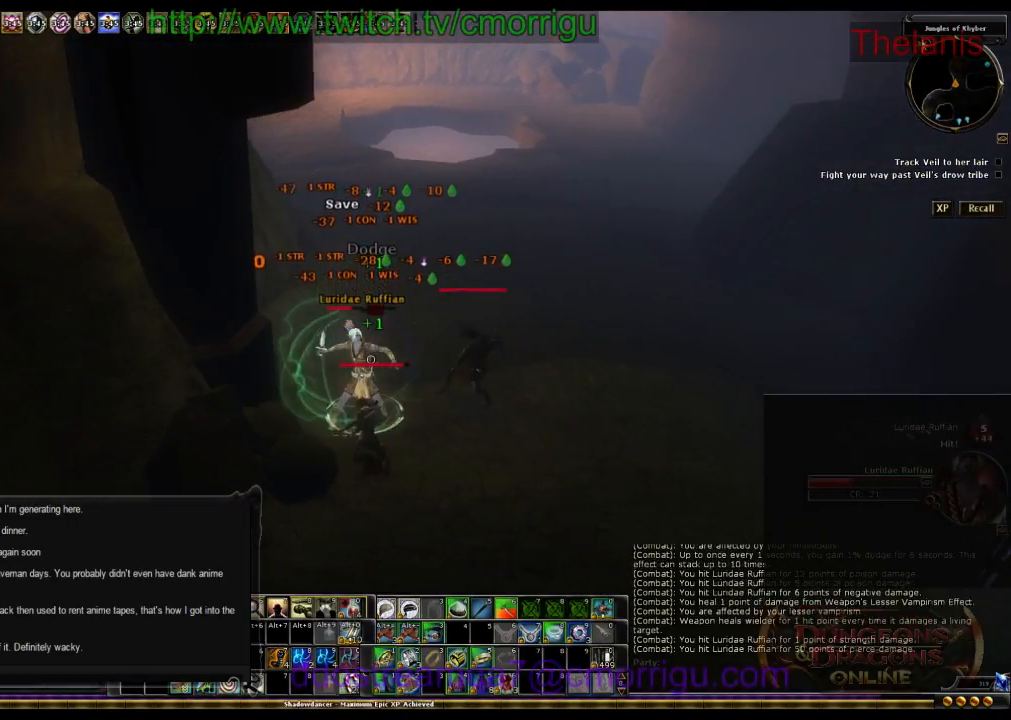
{"keys": [], "events": []}
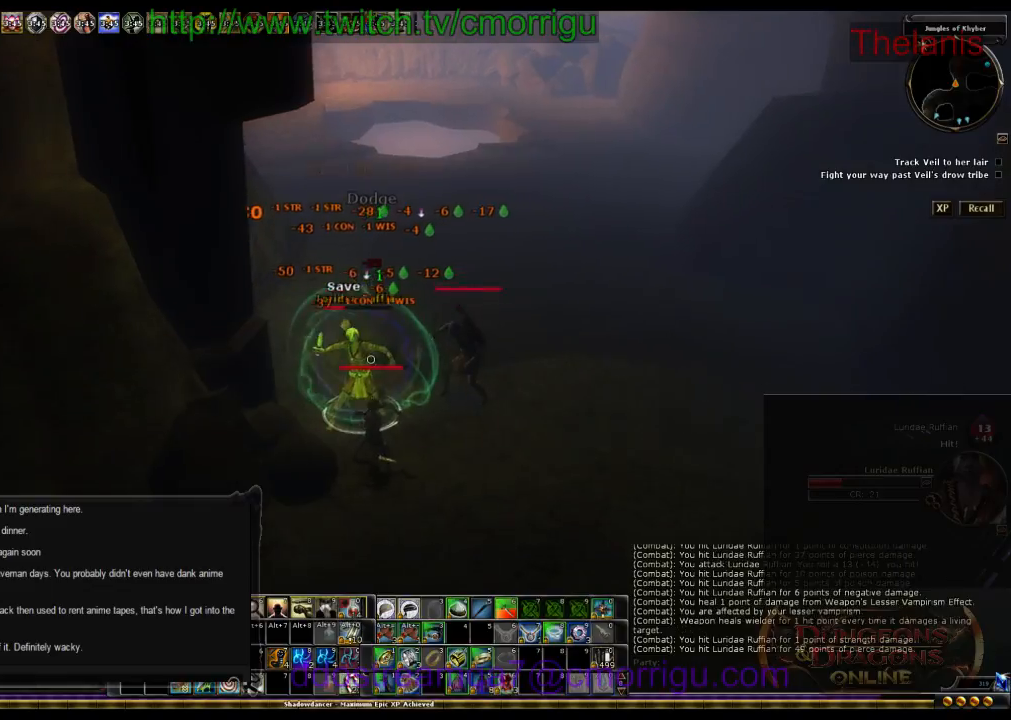
{"keys": [], "events": []}
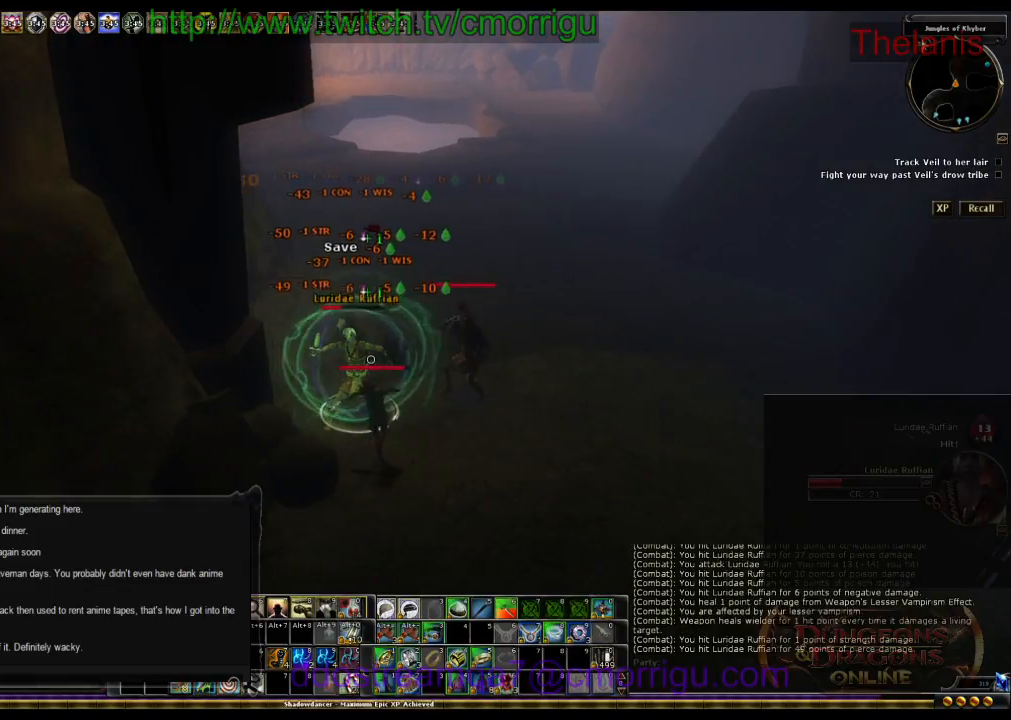
{"keys": [], "events": []}
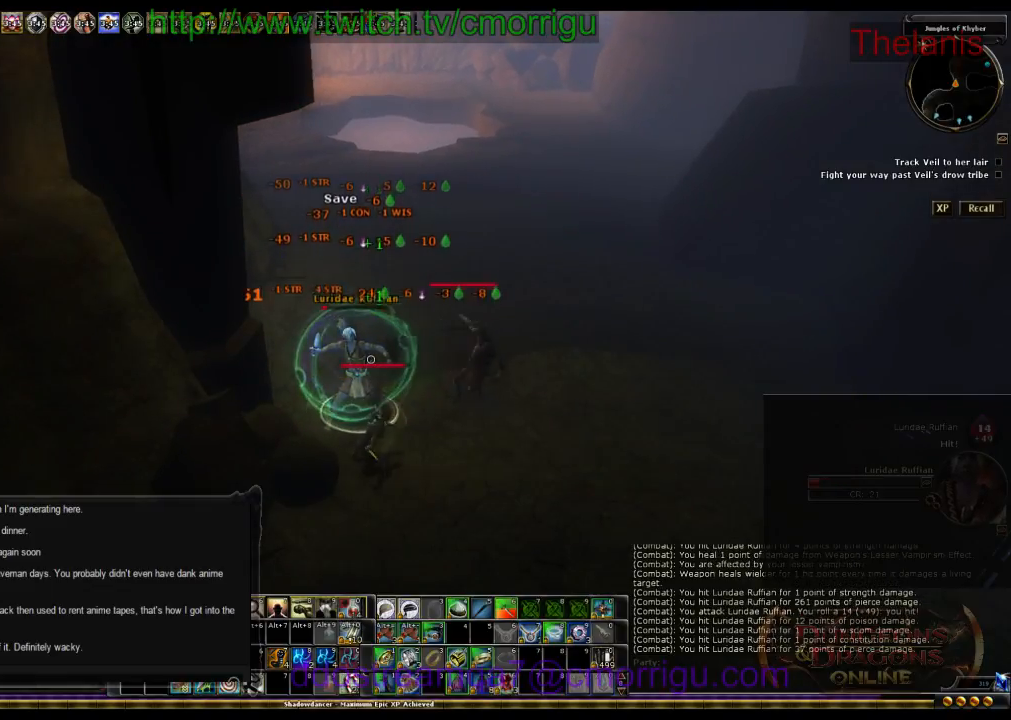
{"keys": [], "events": []}
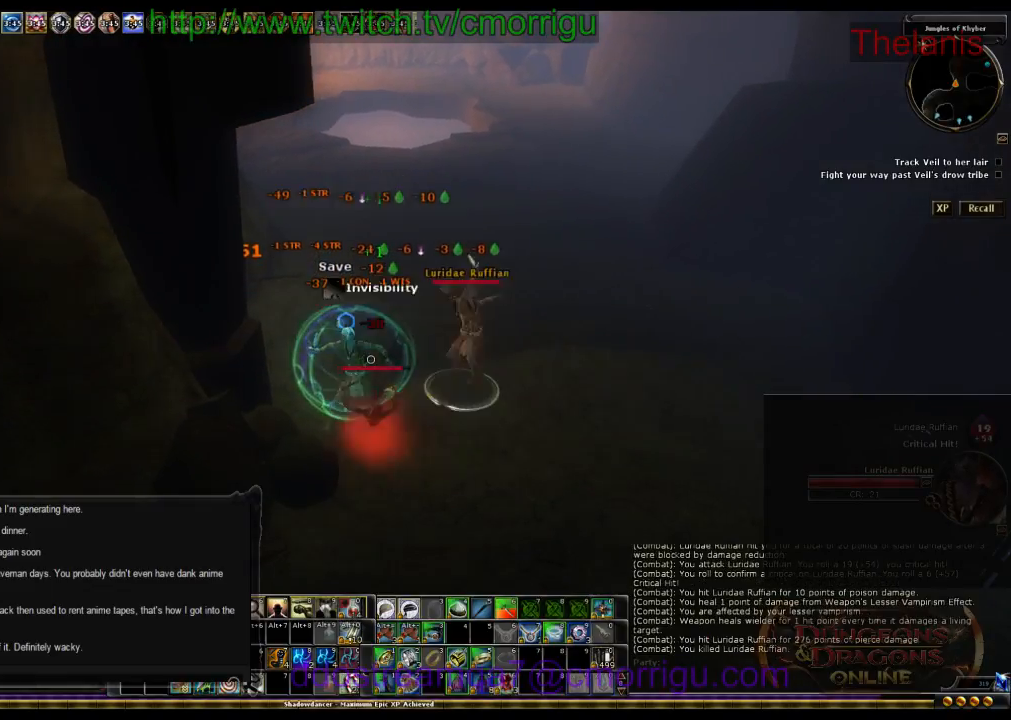
{"keys": [], "events": [[200, "d", "down"], [300, "w", "down"], [434, "d", "up"], [500, "w", "up"]]}
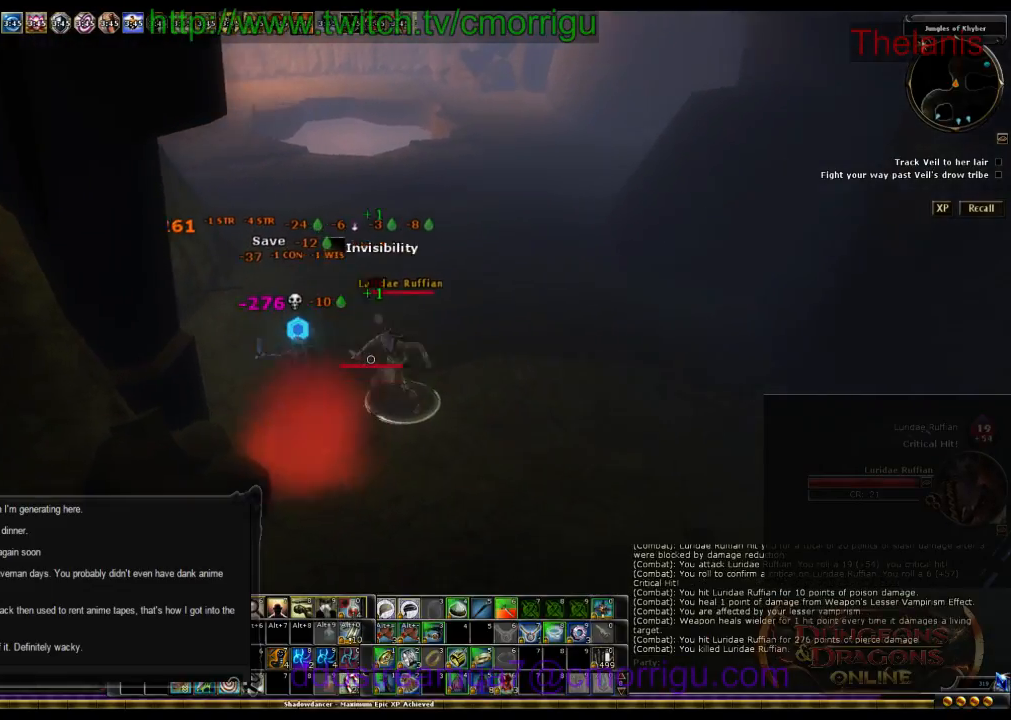
{"keys": [], "events": []}
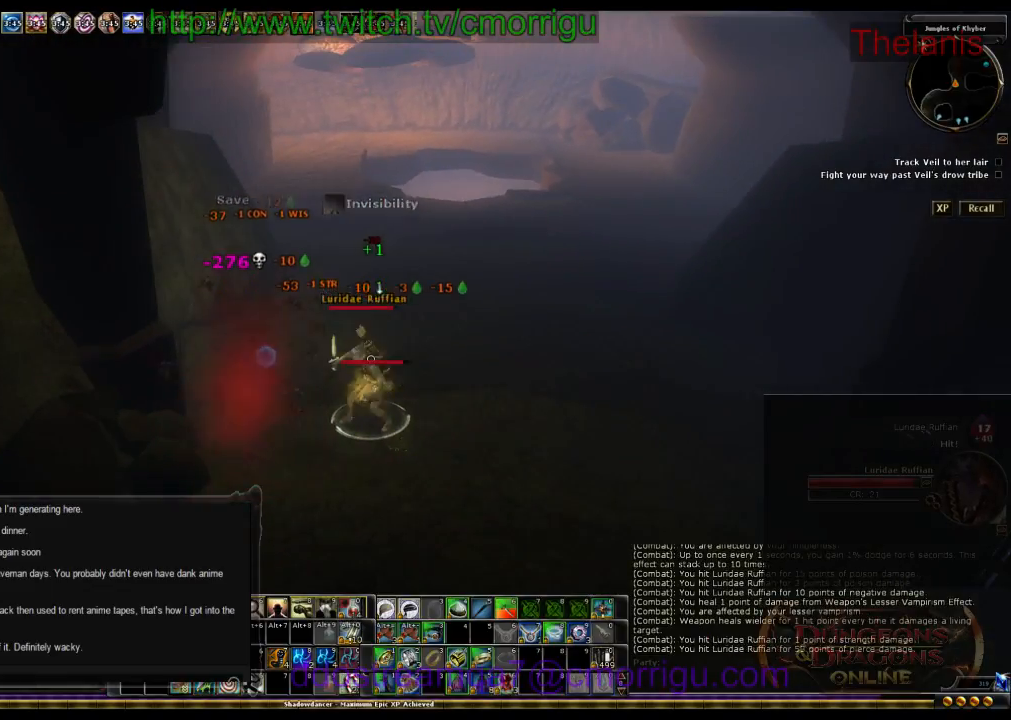
{"keys": [], "events": []}
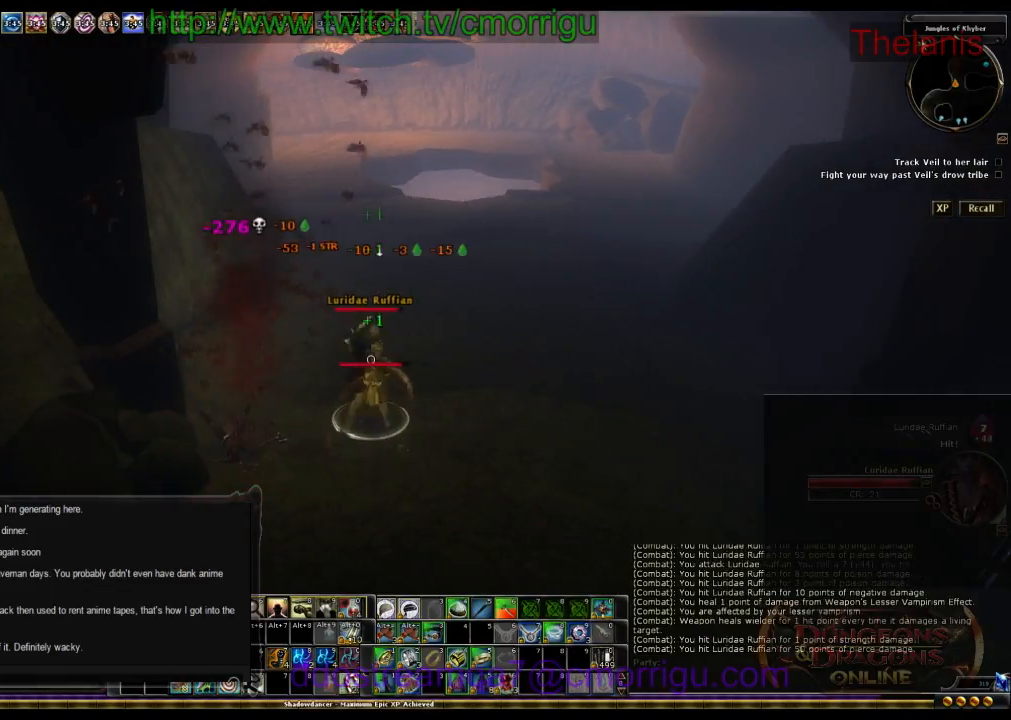
{"keys": [], "events": []}
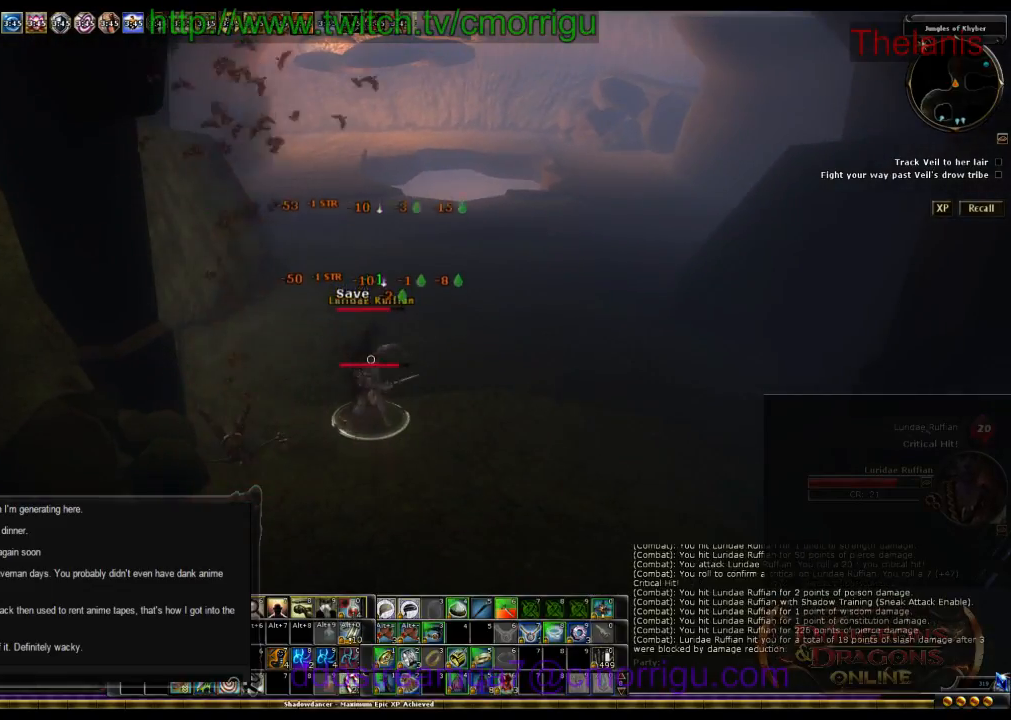
{"keys": [], "events": []}
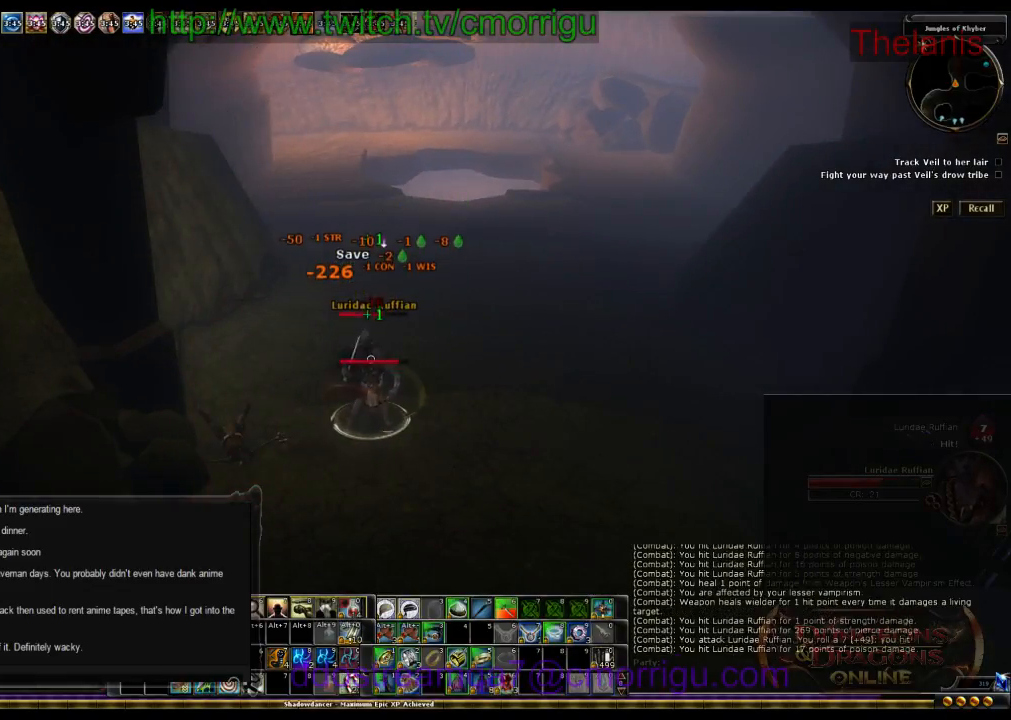
{"keys": [], "events": []}
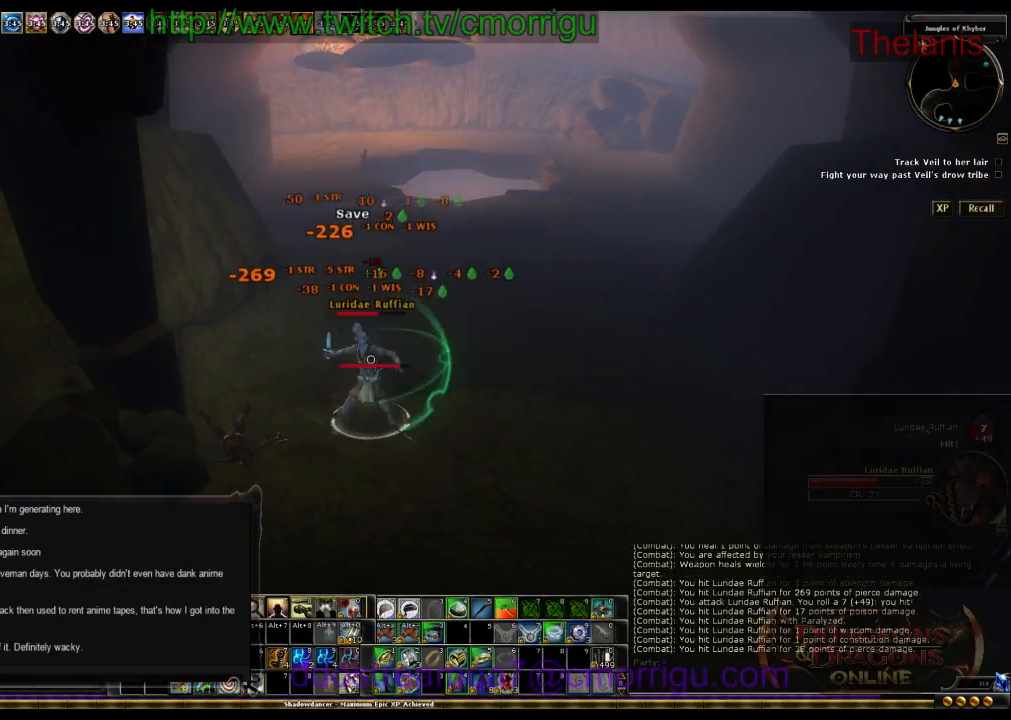
{"keys": [], "events": []}